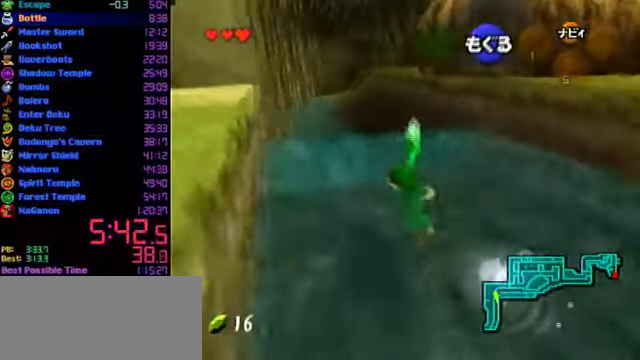
Gameplay with a controller (Nintendo layout); each line is a JSON object with the inputs held at the frame after it. "events" lists button and stick changes between this image and that frame as [ms after this image, input, new state], when the widget could be followed in between. Not read: L3 R3.
{"buttons": [], "left_stick": "center", "events": [[33, "left_stick", "up"], [166, "left_stick", "down"], [300, "B", "up"], [366, "left_stick", "center"]]}
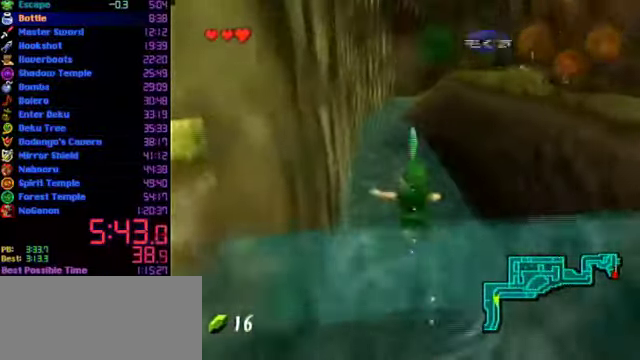
{"buttons": [], "left_stick": "up", "events": [[100, "left_stick", "up"]]}
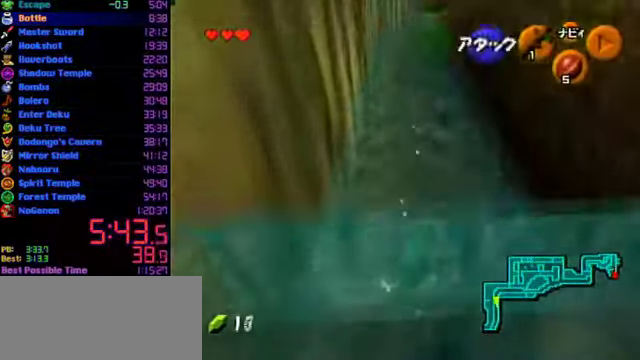
{"buttons": [], "left_stick": "up", "events": []}
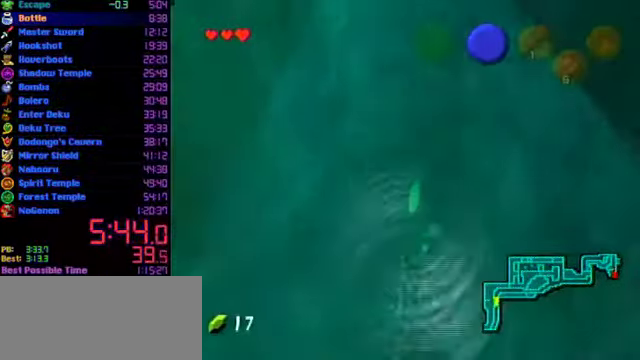
{"buttons": [], "left_stick": "up", "events": []}
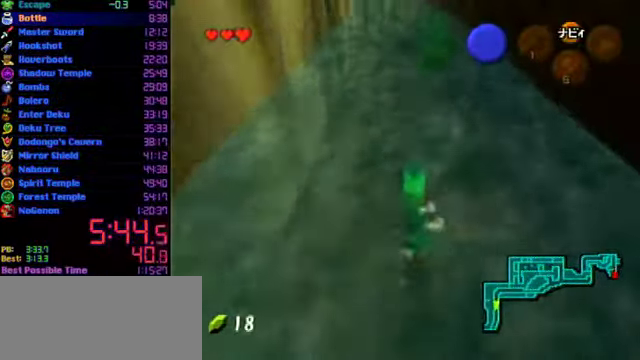
{"buttons": [], "left_stick": "up", "events": []}
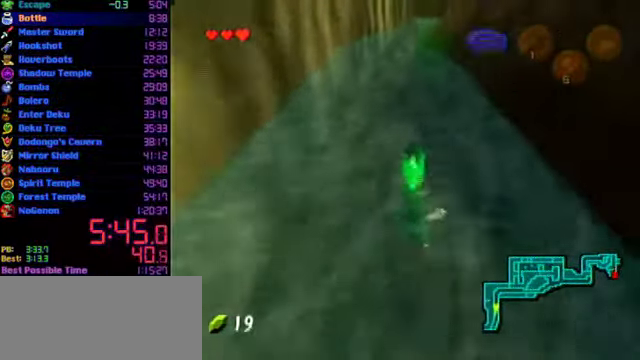
{"buttons": [], "left_stick": "up", "events": []}
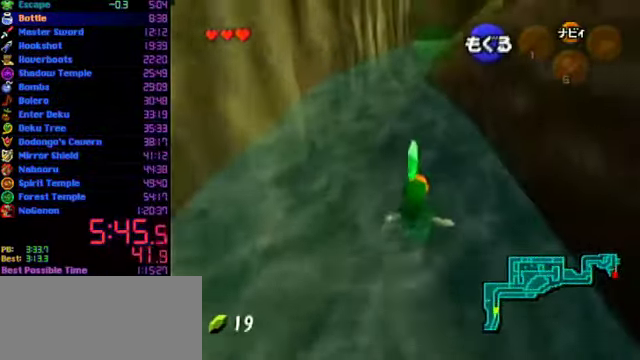
{"buttons": ["B"], "left_stick": "up", "events": [[467, "B", "down"]]}
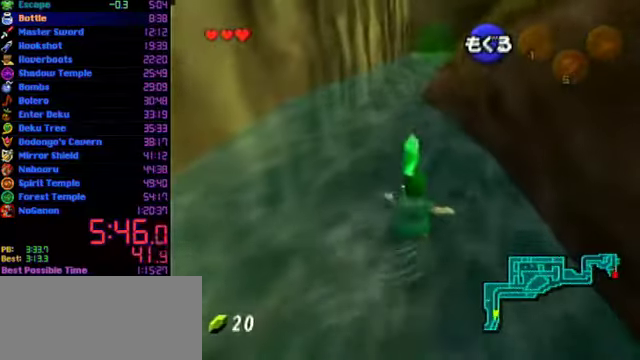
{"buttons": [], "left_stick": "up", "events": [[34, "B", "up"], [134, "B", "down"], [300, "B", "up"], [400, "B", "down"], [500, "B", "up"]]}
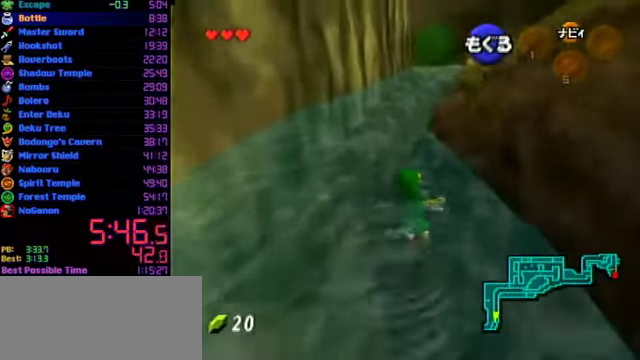
{"buttons": ["A", "L1"], "left_stick": "up", "events": [[334, "A", "down"], [367, "L1", "down"]]}
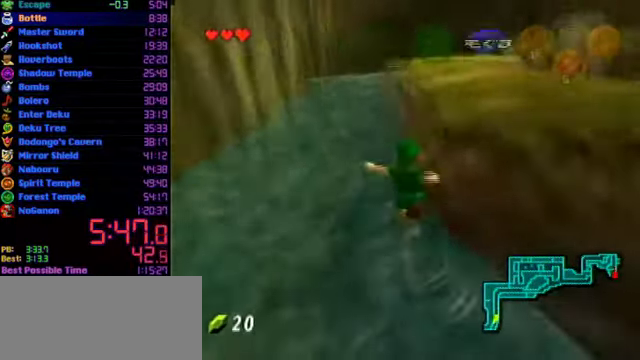
{"buttons": [], "left_stick": "up", "events": [[234, "A", "up"], [267, "L1", "up"]]}
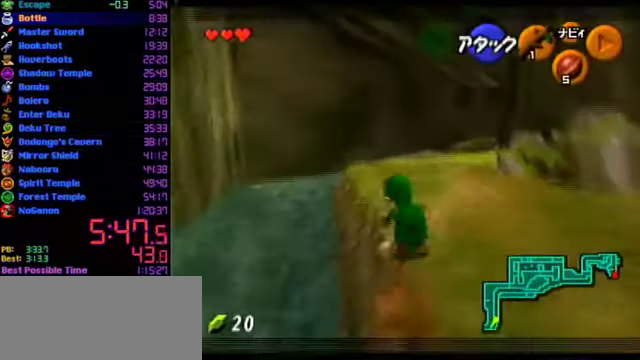
{"buttons": ["A"], "left_stick": "up", "events": [[234, "A", "down"]]}
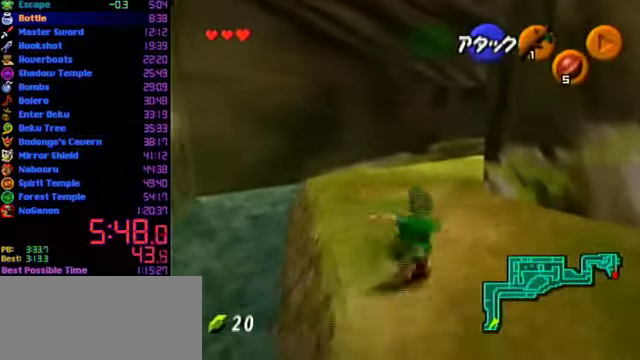
{"buttons": [], "left_stick": "up", "events": [[67, "A", "up"]]}
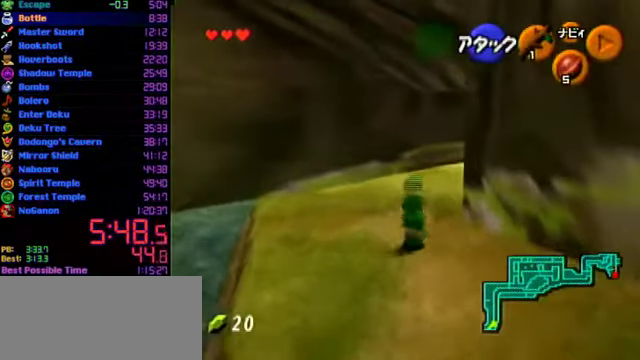
{"buttons": [], "left_stick": "up", "events": [[34, "A", "down"], [100, "L1", "down"], [234, "A", "up"], [234, "L1", "up"]]}
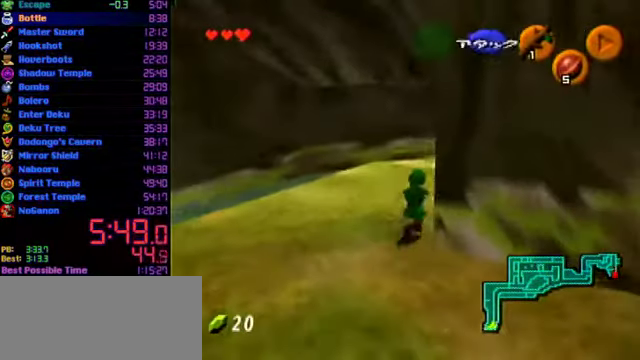
{"buttons": [], "left_stick": "center", "events": [[234, "left_stick", "center"]]}
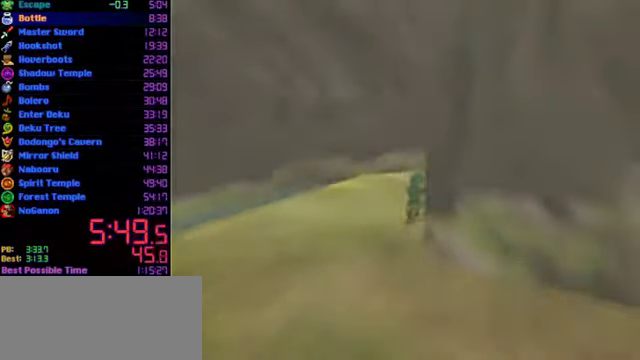
{"buttons": [], "left_stick": "center", "events": []}
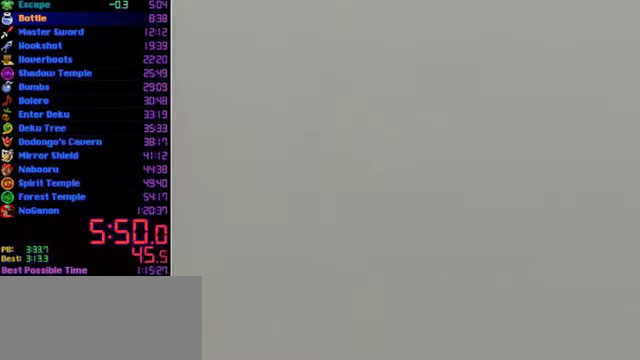
{"buttons": [], "left_stick": "center", "events": []}
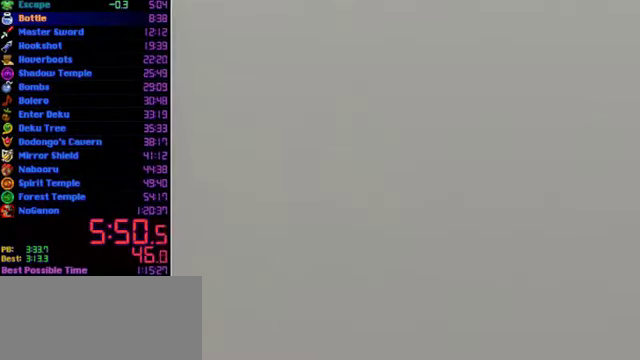
{"buttons": [], "left_stick": "up", "events": [[400, "left_stick", "up"]]}
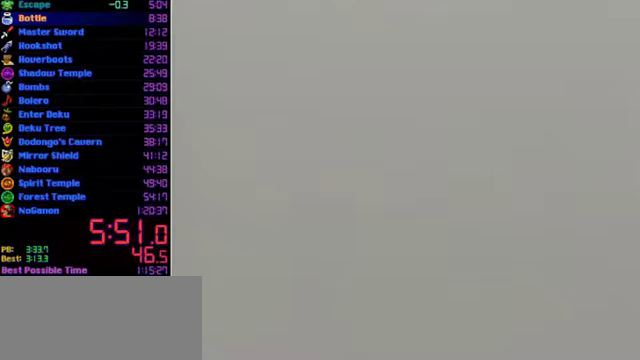
{"buttons": [], "left_stick": "up", "events": []}
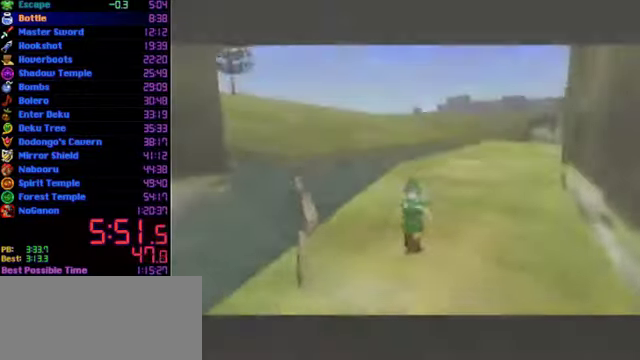
{"buttons": [], "left_stick": "up", "events": [[133, "left_stick", "up-right"], [300, "A", "down"], [367, "L1", "down"], [367, "left_stick", "up"], [467, "A", "up"], [467, "L1", "up"]]}
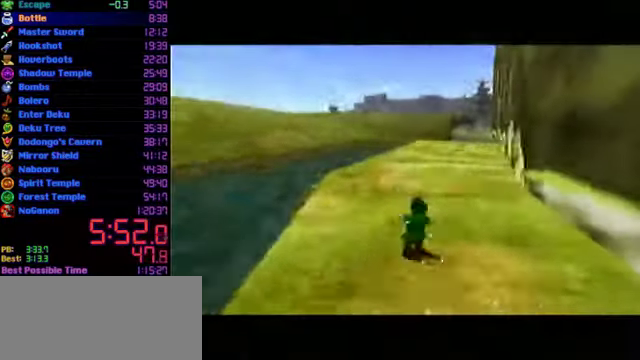
{"buttons": [], "left_stick": "up-left", "events": [[433, "left_stick", "up-left"]]}
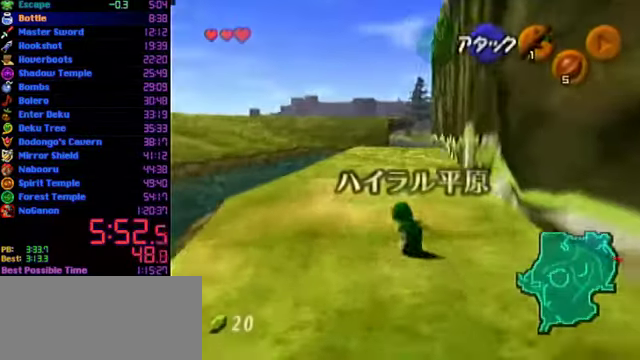
{"buttons": [], "left_stick": "down", "events": [[200, "left_stick", "up"], [400, "left_stick", "down"]]}
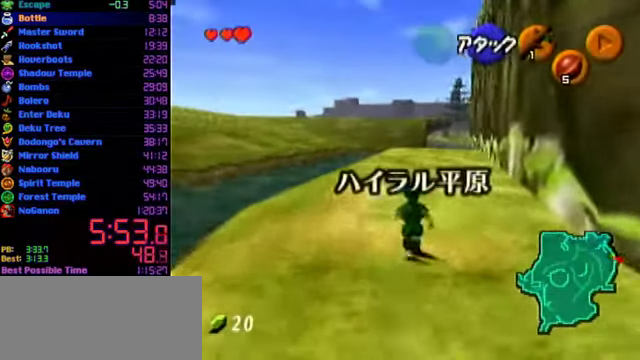
{"buttons": ["L1"], "left_stick": "down", "events": [[33, "L1", "down"]]}
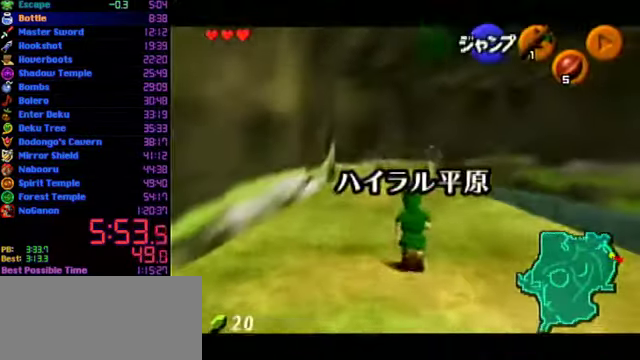
{"buttons": ["L1"], "left_stick": "down", "events": []}
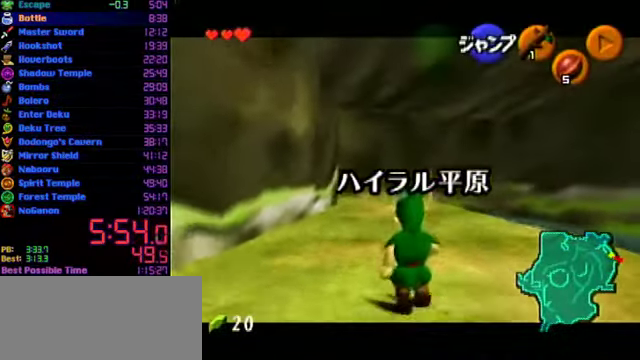
{"buttons": ["L1", "R1"], "left_stick": "down", "events": [[400, "R1", "down"]]}
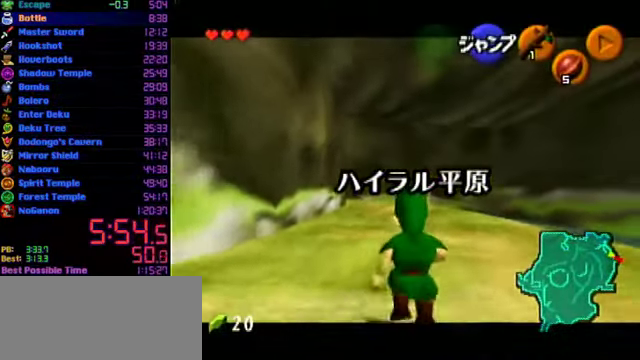
{"buttons": ["L1"], "left_stick": "down", "events": [[233, "R1", "up"], [367, "R1", "down"], [467, "R1", "up"]]}